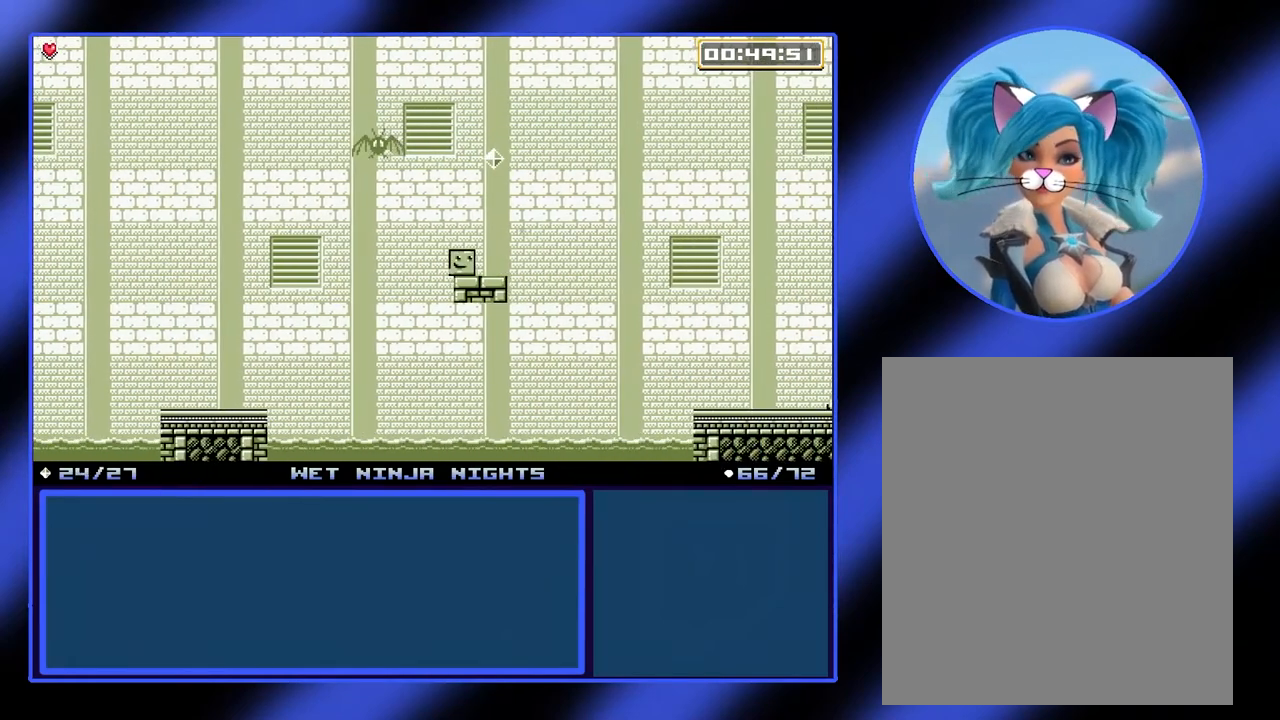
Gameplay with a controller (Xbox layout); each line is a JSON object with the inputs held at the frame after it. "events" lists button and stick changes between this image and that frame as [ms after this image, input, new state], when the widget could be followed in between. Not read: L3 R3 TOUCHPAD other_buttons right_stick.
{"buttons": ["A"], "left_stick": "center", "events": [[33, "left_stick", "center"], [467, "A", "down"]]}
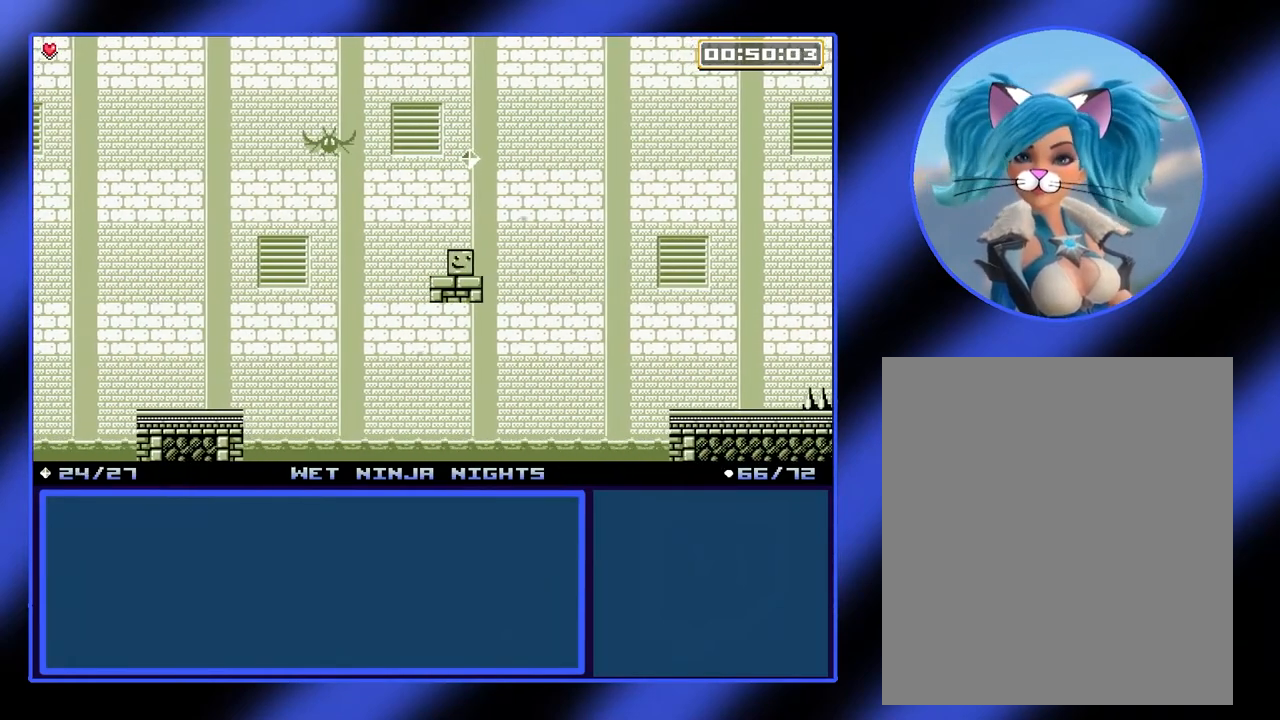
{"buttons": [], "left_stick": "center", "events": [[133, "A", "up"]]}
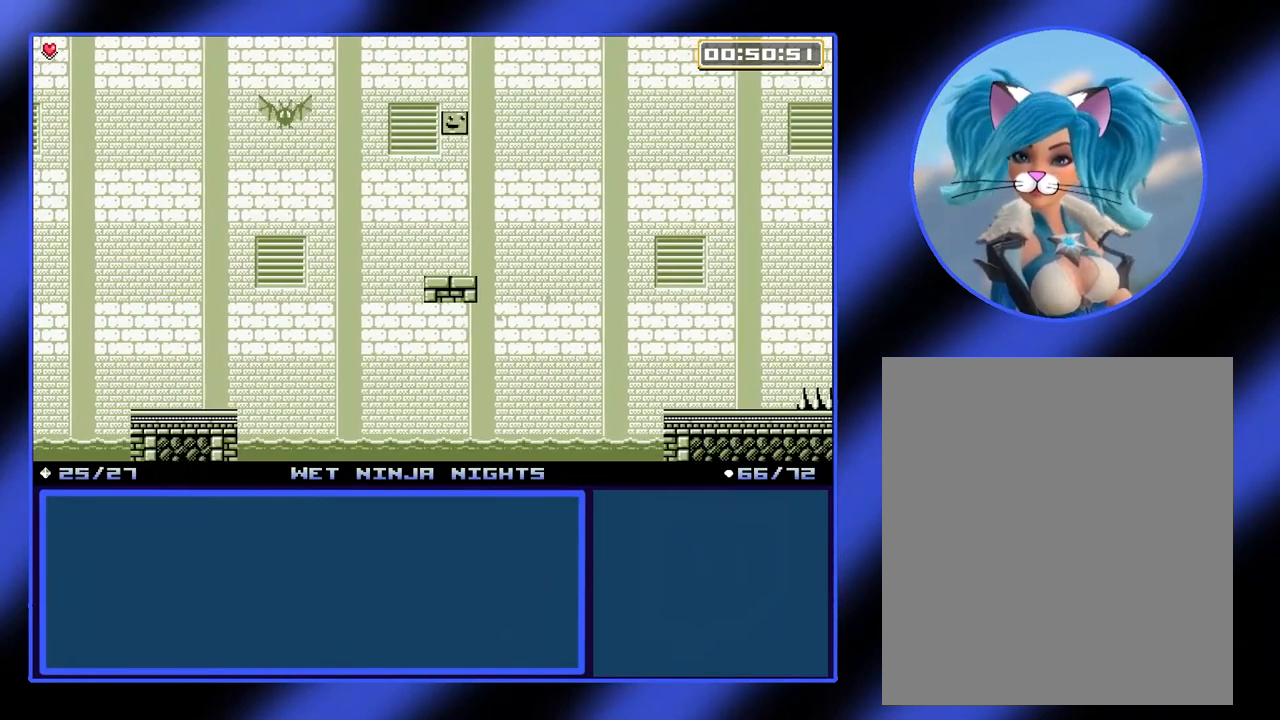
{"buttons": [], "left_stick": "down-right", "events": [[500, "left_stick", "down-right"]]}
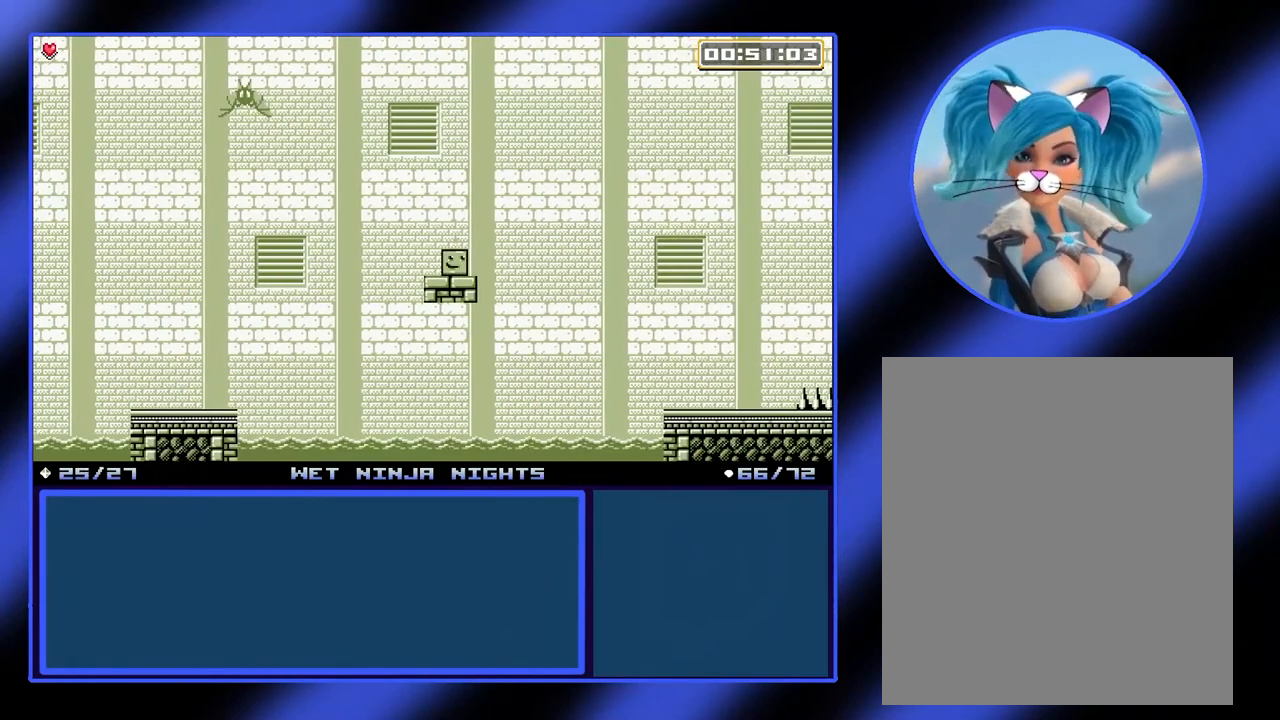
{"buttons": [], "left_stick": "down-right", "events": [[100, "A", "down"], [433, "A", "up"]]}
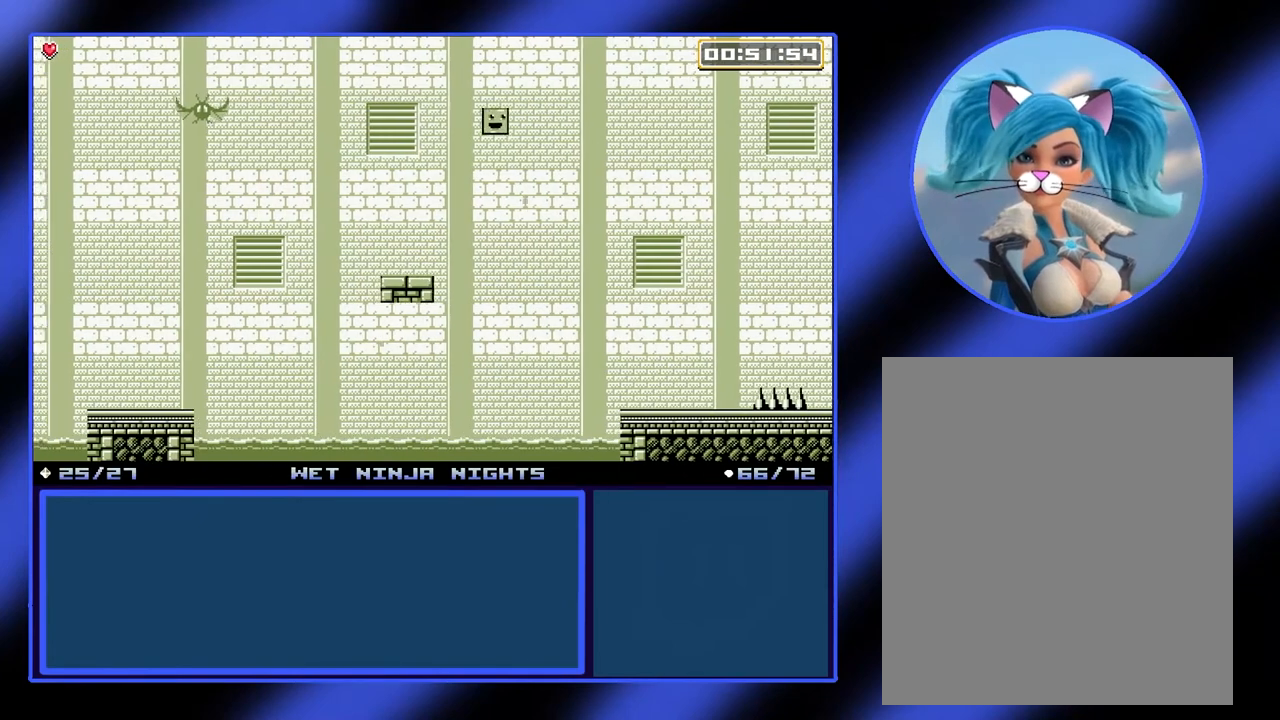
{"buttons": [], "left_stick": "down-right", "events": [[267, "A", "down"], [400, "A", "up"]]}
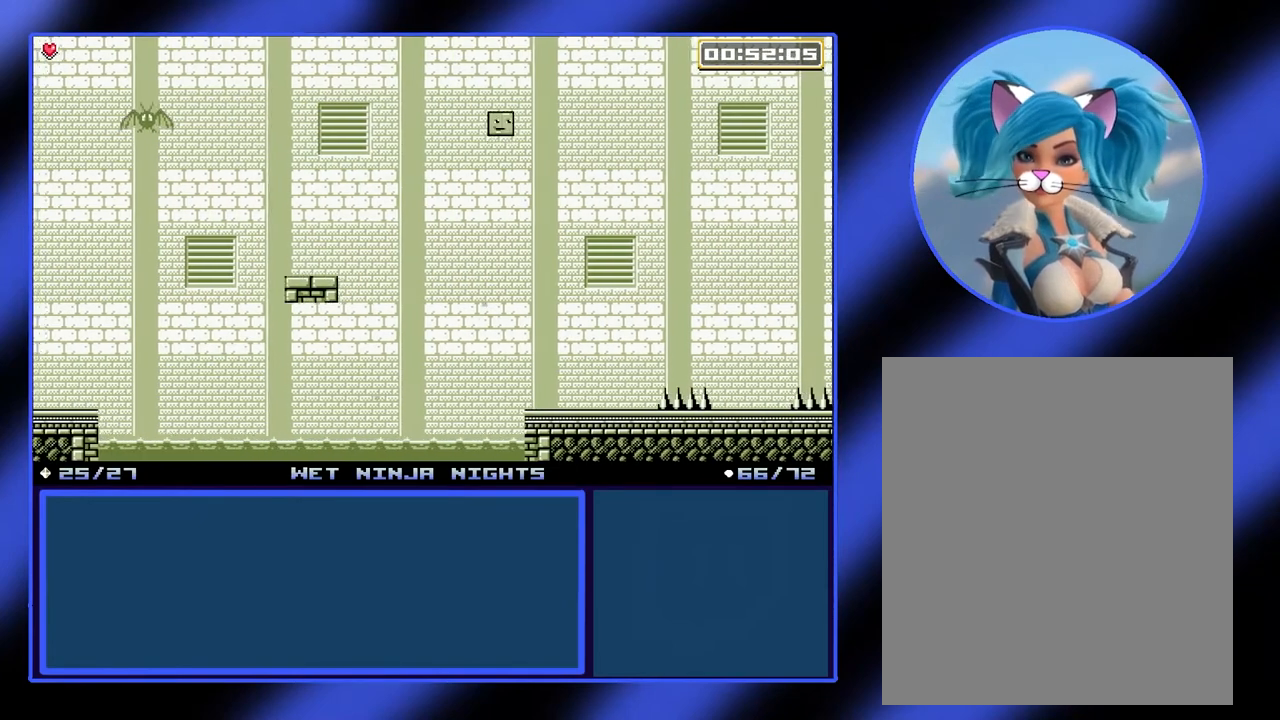
{"buttons": [], "left_stick": "center", "events": [[200, "left_stick", "center"]]}
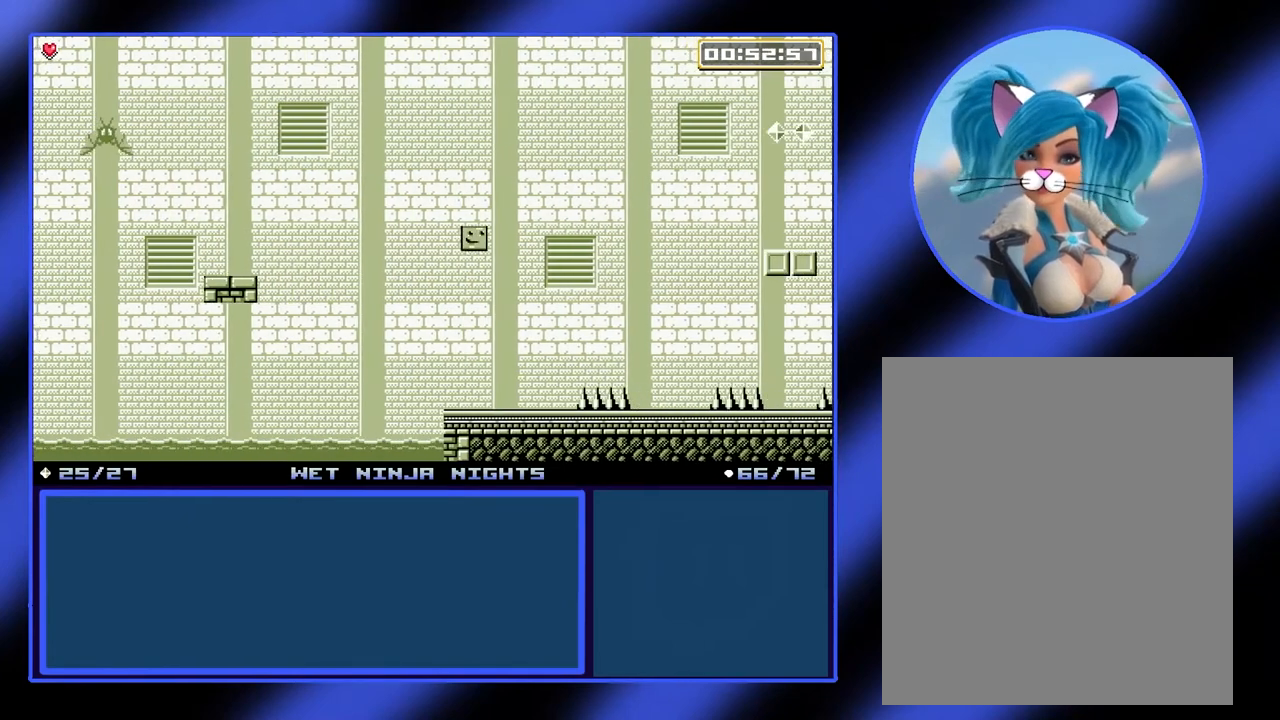
{"buttons": ["A"], "left_stick": "down-right", "events": [[67, "left_stick", "down-right"], [400, "A", "down"]]}
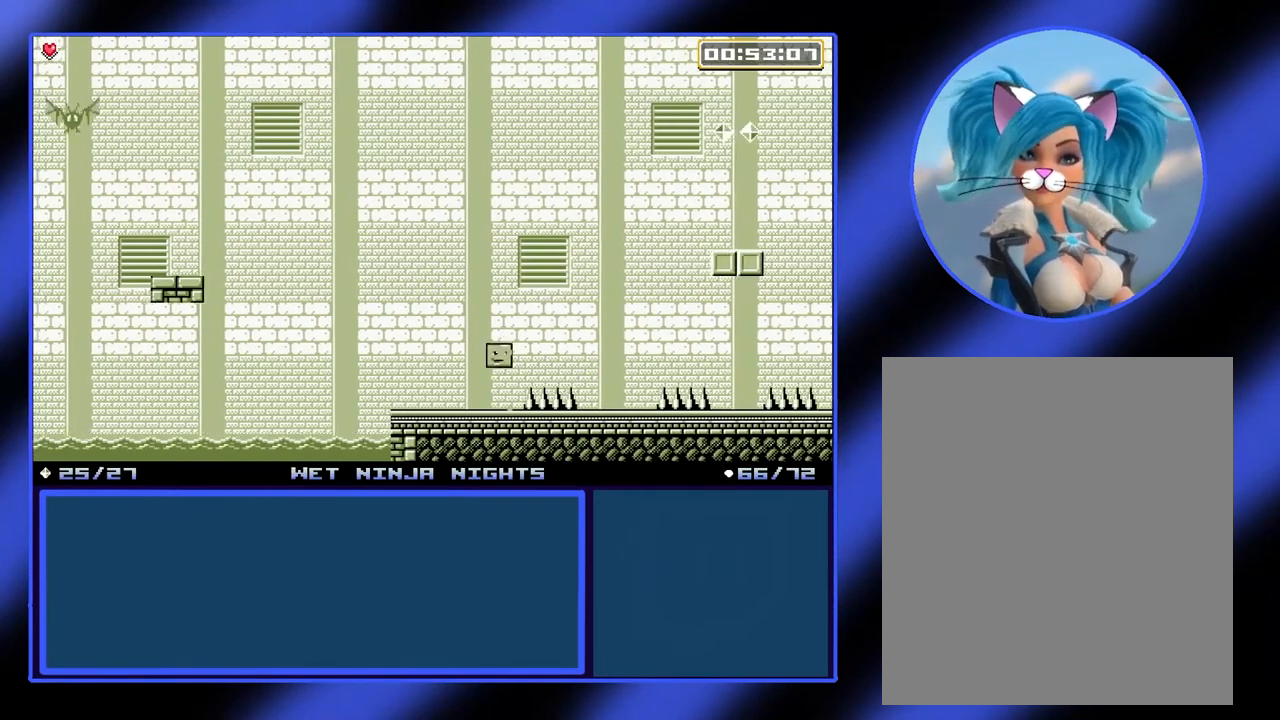
{"buttons": [], "left_stick": "center", "events": [[233, "A", "up"], [467, "left_stick", "center"]]}
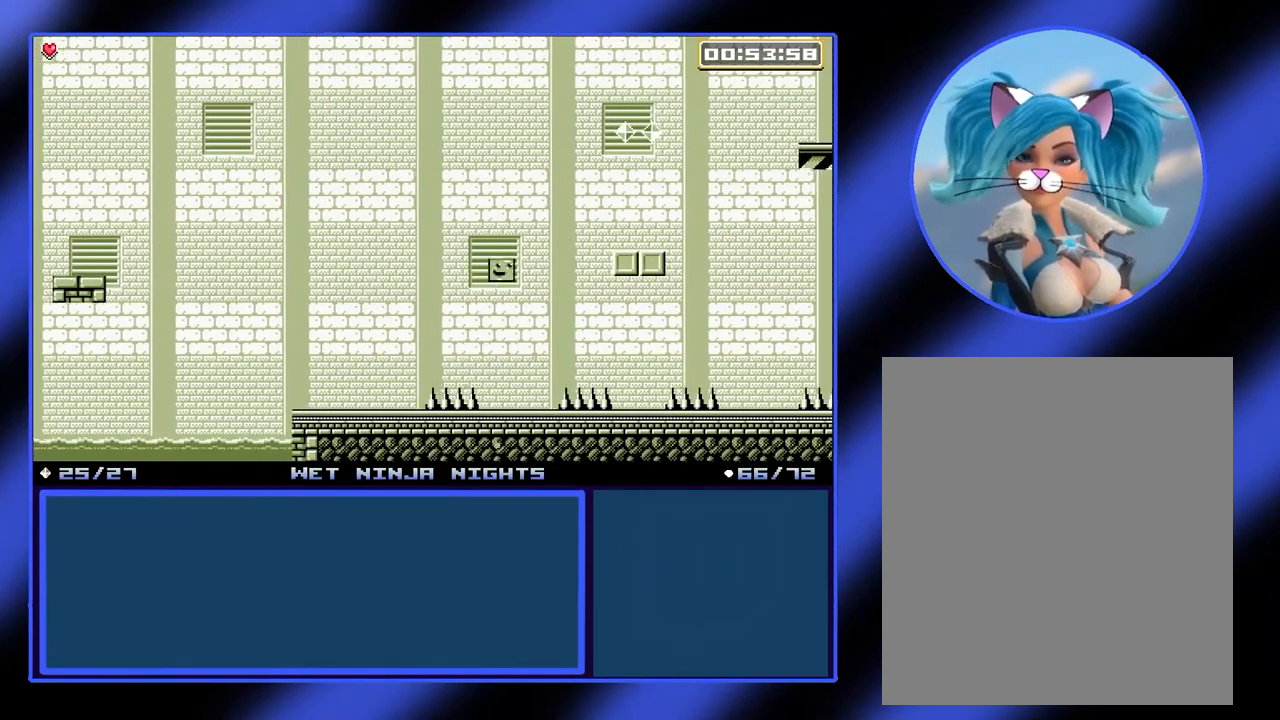
{"buttons": ["A"], "left_stick": "center", "events": [[433, "A", "down"]]}
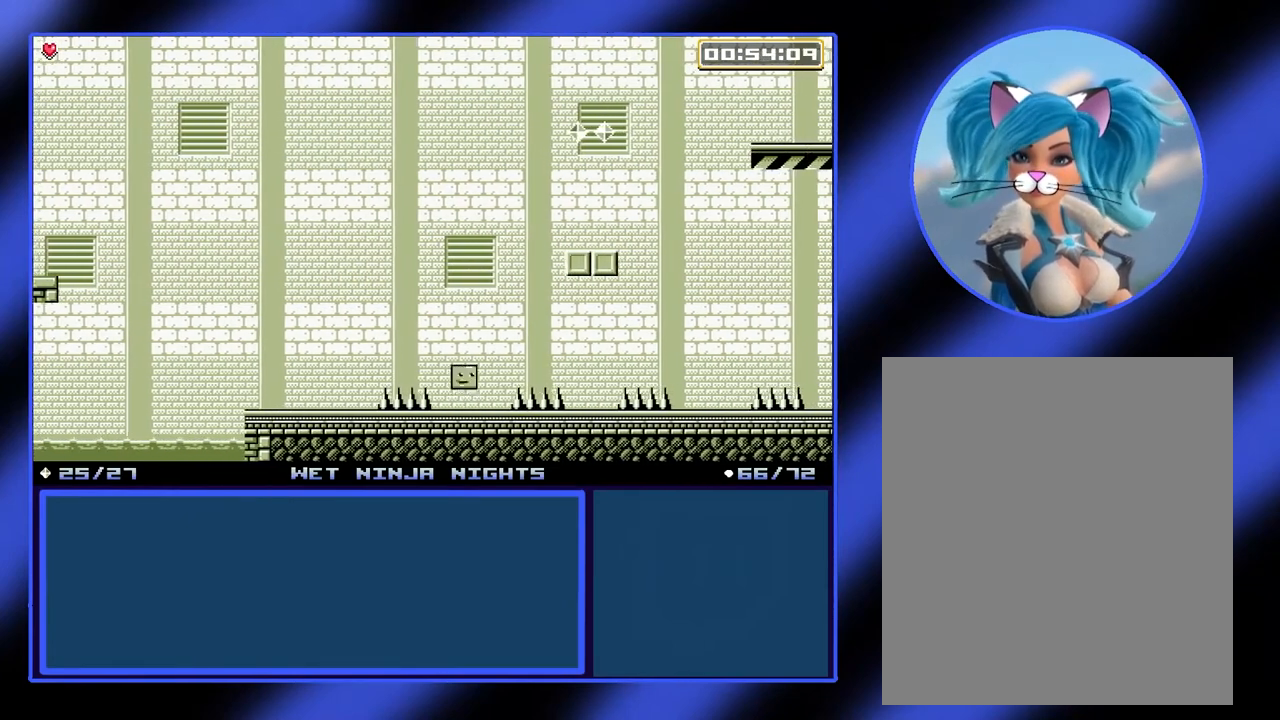
{"buttons": ["A"], "left_stick": "right", "events": [[67, "A", "up"], [67, "left_stick", "right"], [167, "A", "down"]]}
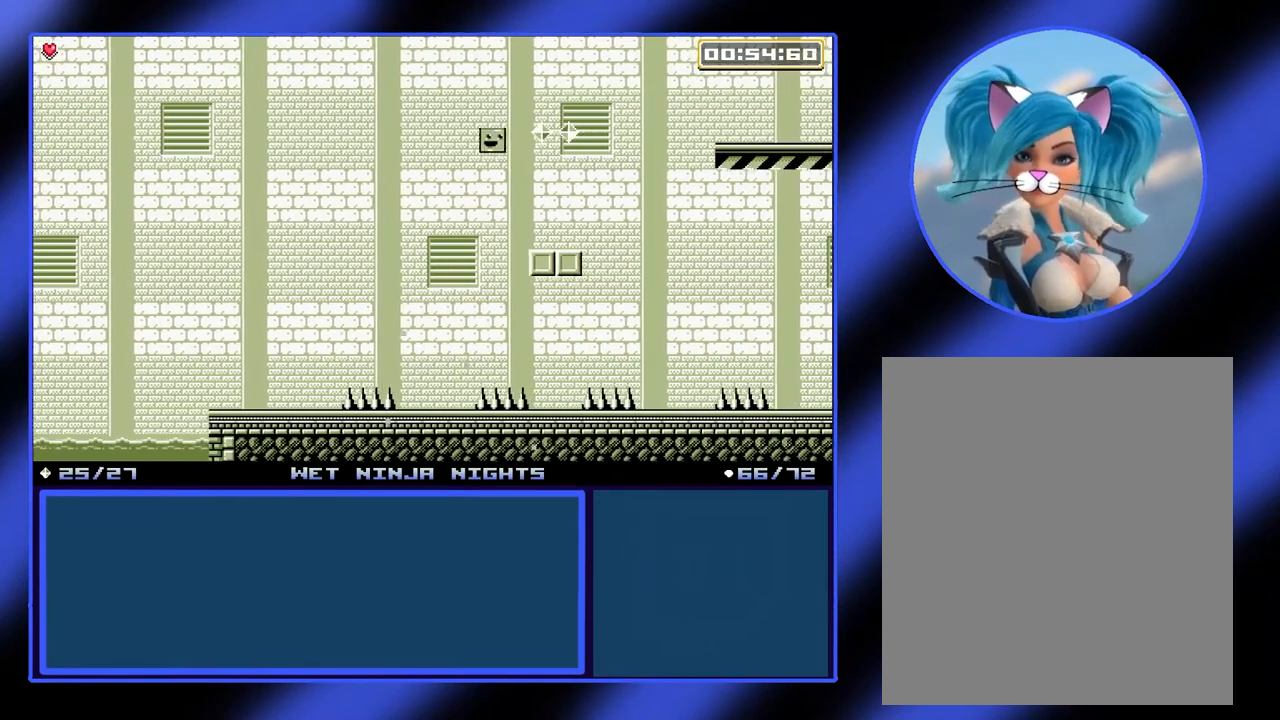
{"buttons": [], "left_stick": "center", "events": [[233, "A", "up"], [233, "left_stick", "center"]]}
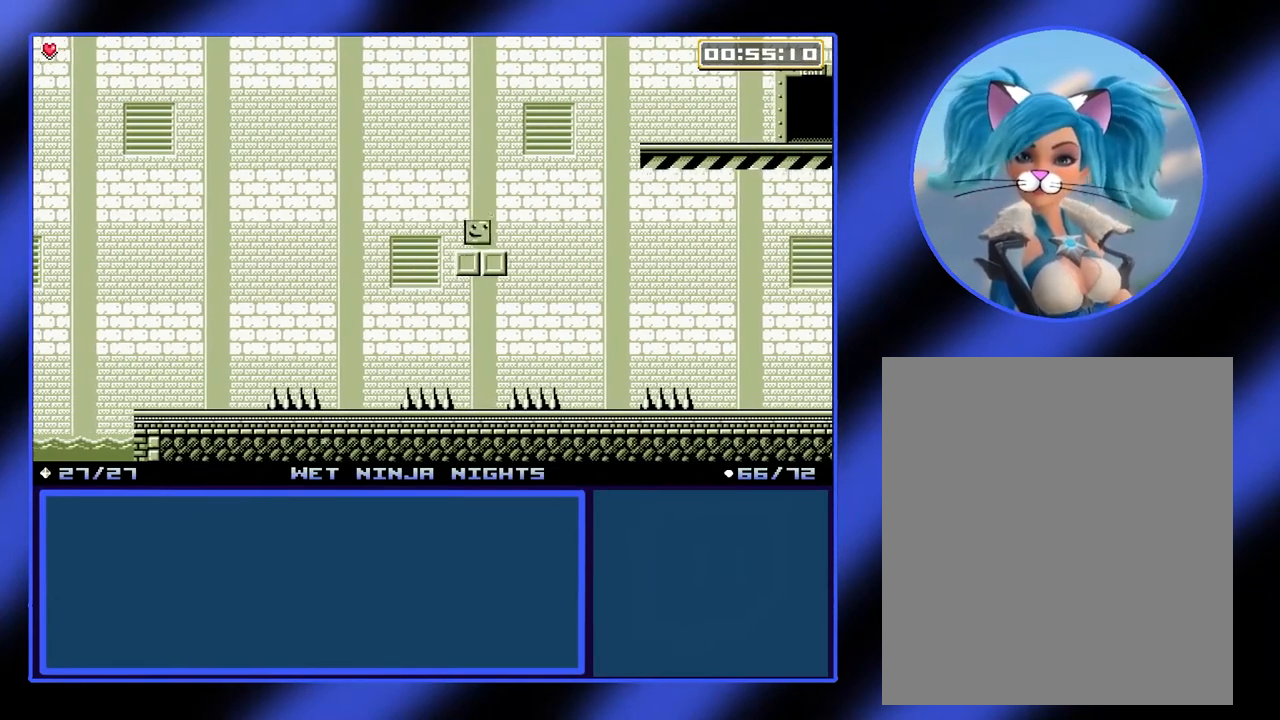
{"buttons": ["A"], "left_stick": "down-right", "events": [[200, "left_stick", "down-right"], [267, "A", "down"]]}
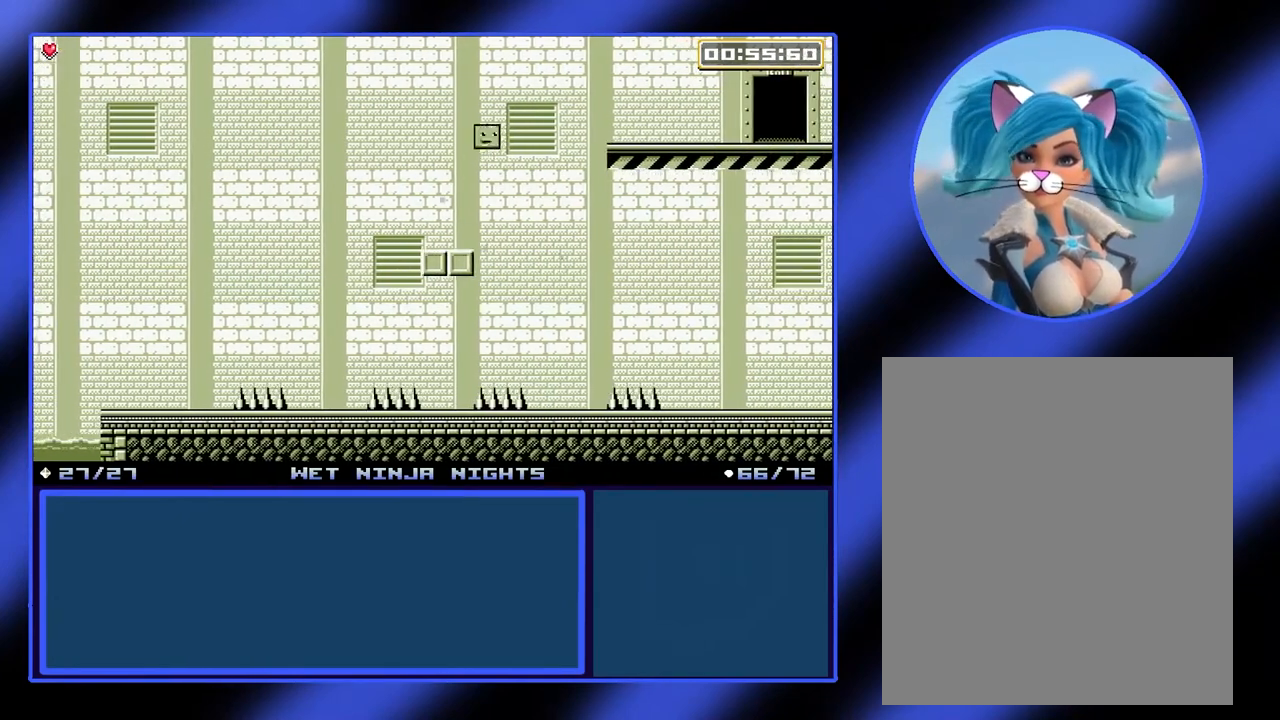
{"buttons": ["A"], "left_stick": "down-right", "events": [[67, "A", "up"], [333, "A", "down"]]}
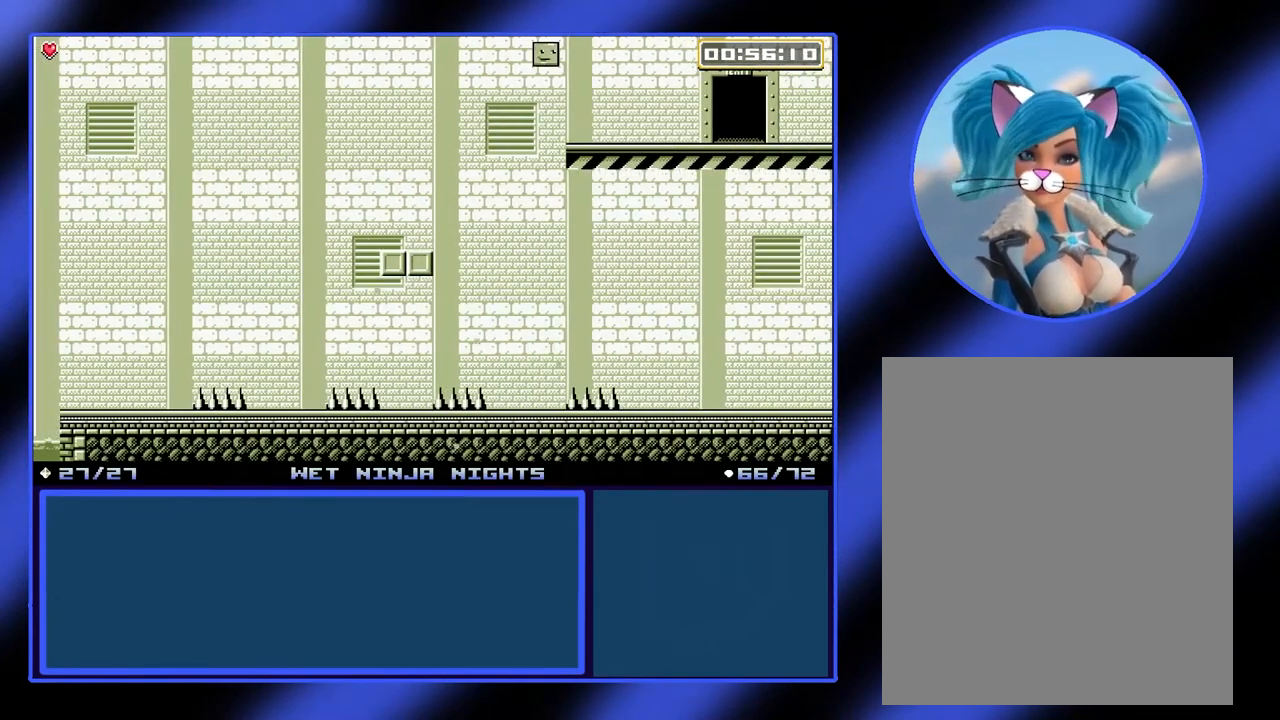
{"buttons": [], "left_stick": "down-right", "events": [[133, "A", "up"]]}
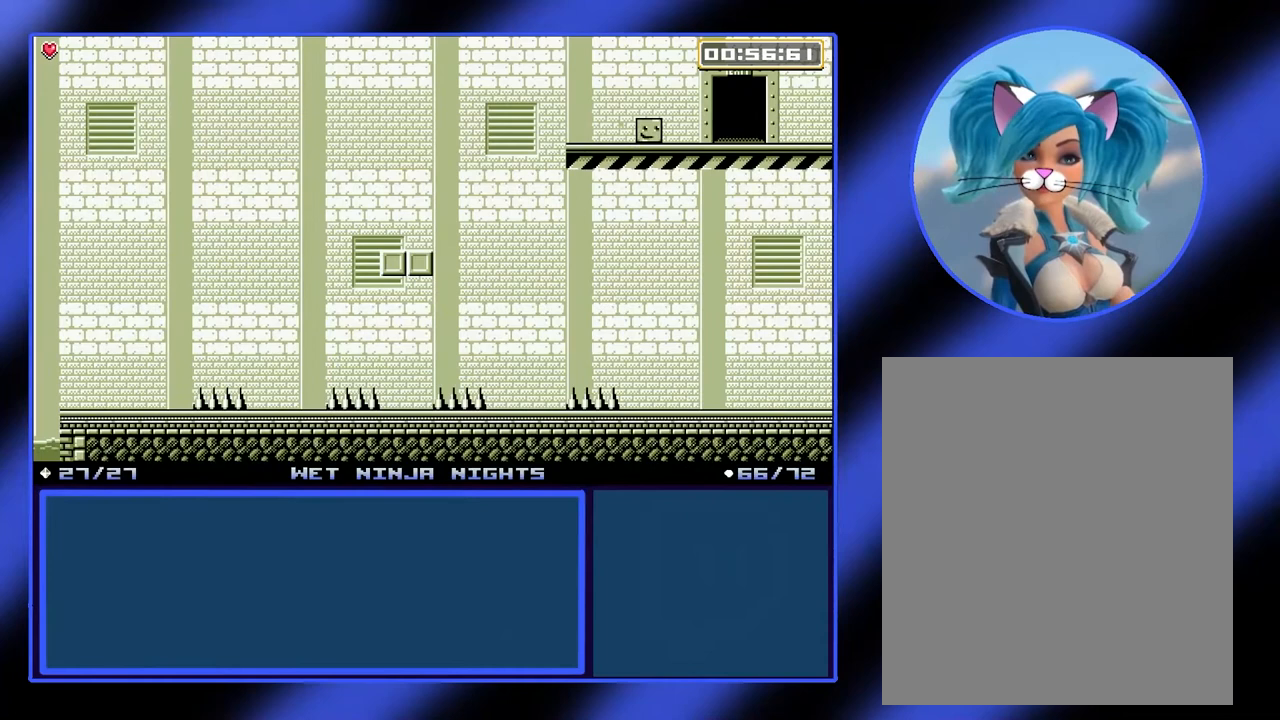
{"buttons": [], "left_stick": "down-right", "events": []}
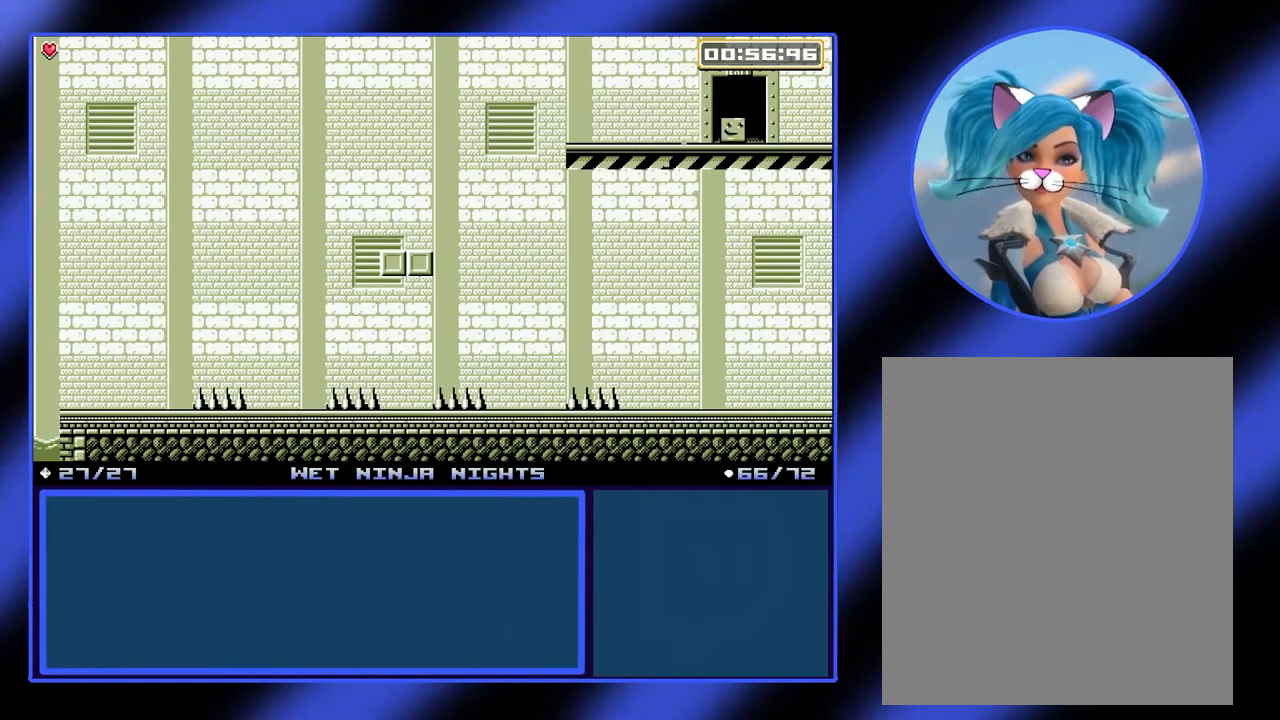
{"buttons": [], "left_stick": "center", "events": [[100, "left_stick", "center"]]}
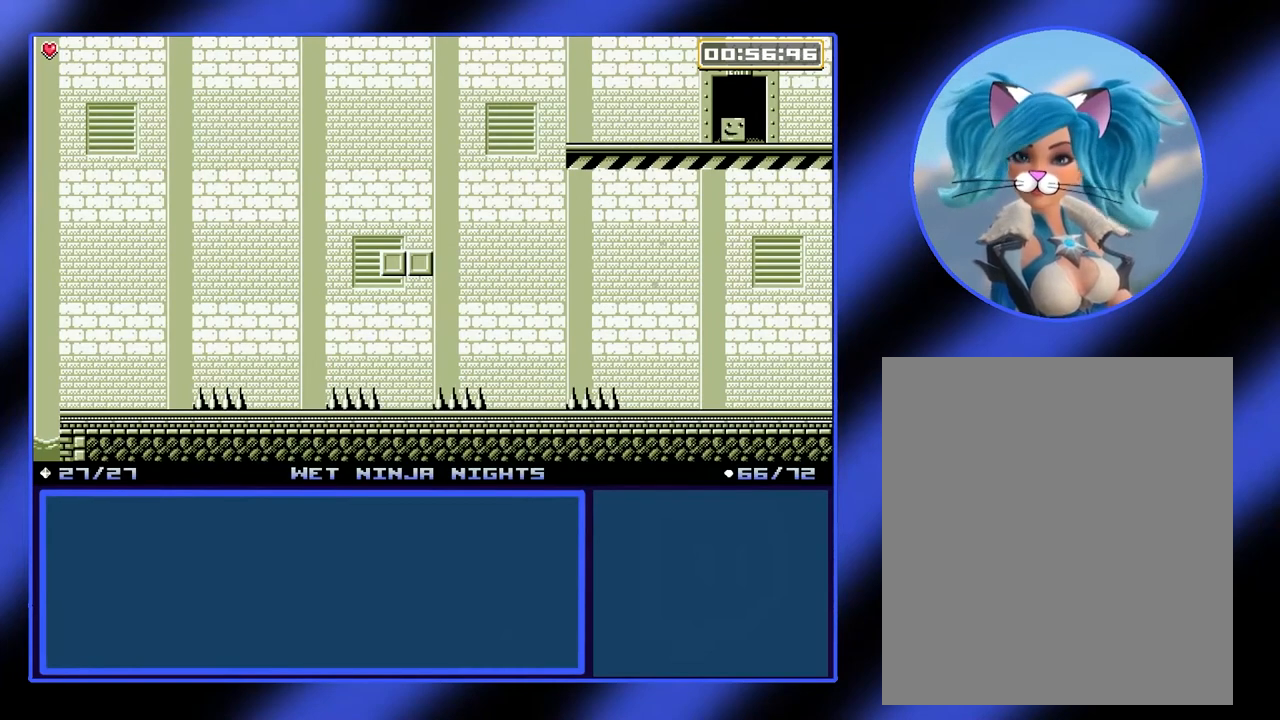
{"buttons": [], "left_stick": "center", "events": []}
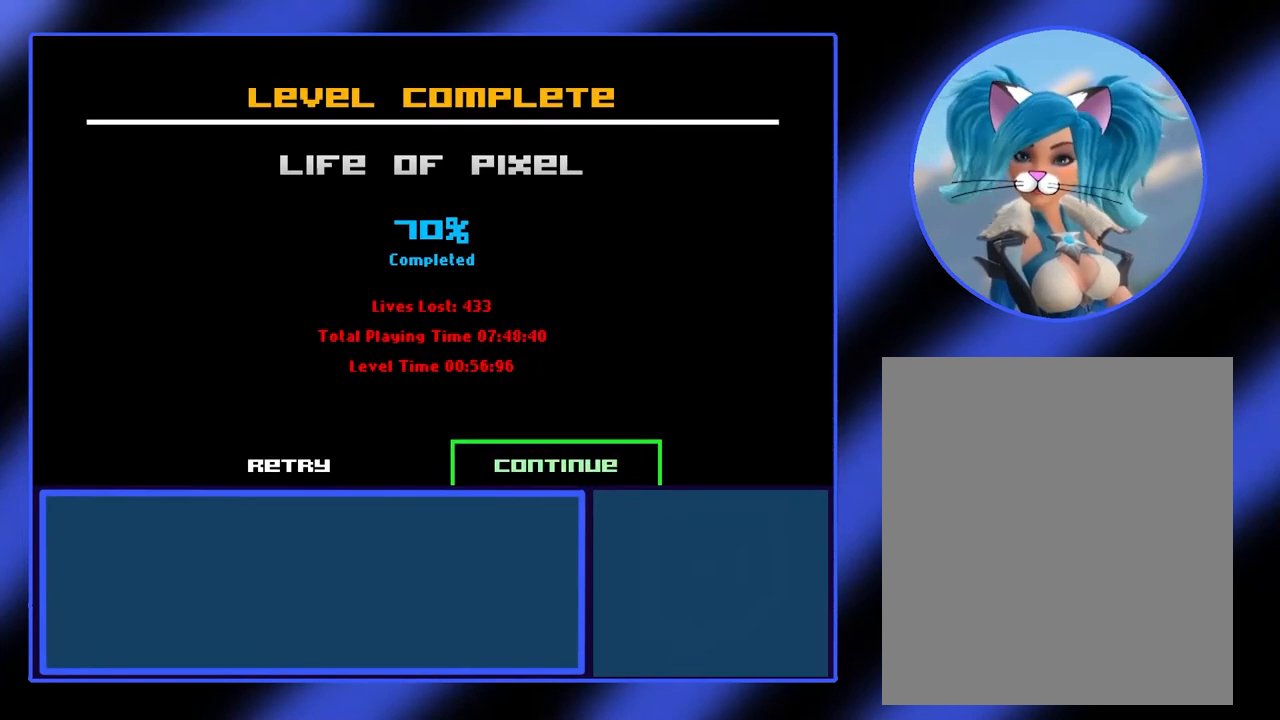
{"buttons": [], "left_stick": "center", "events": []}
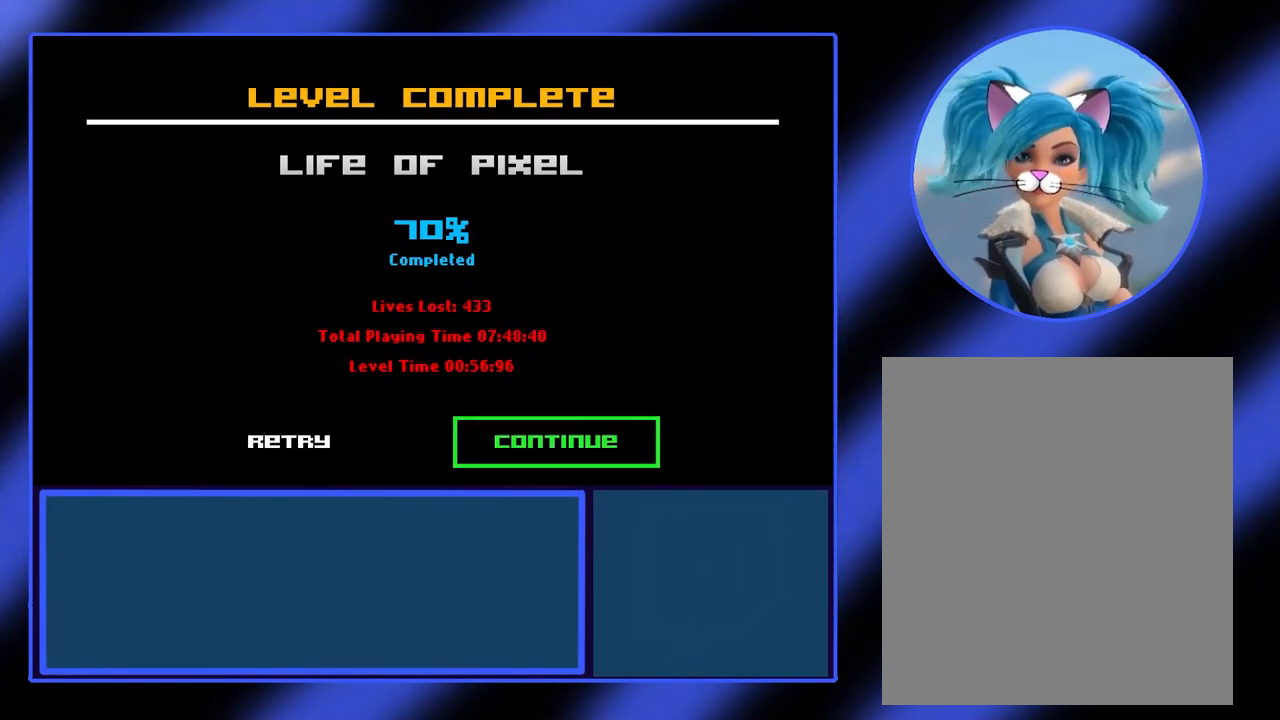
{"buttons": ["A"], "left_stick": "center", "events": [[433, "A", "down"]]}
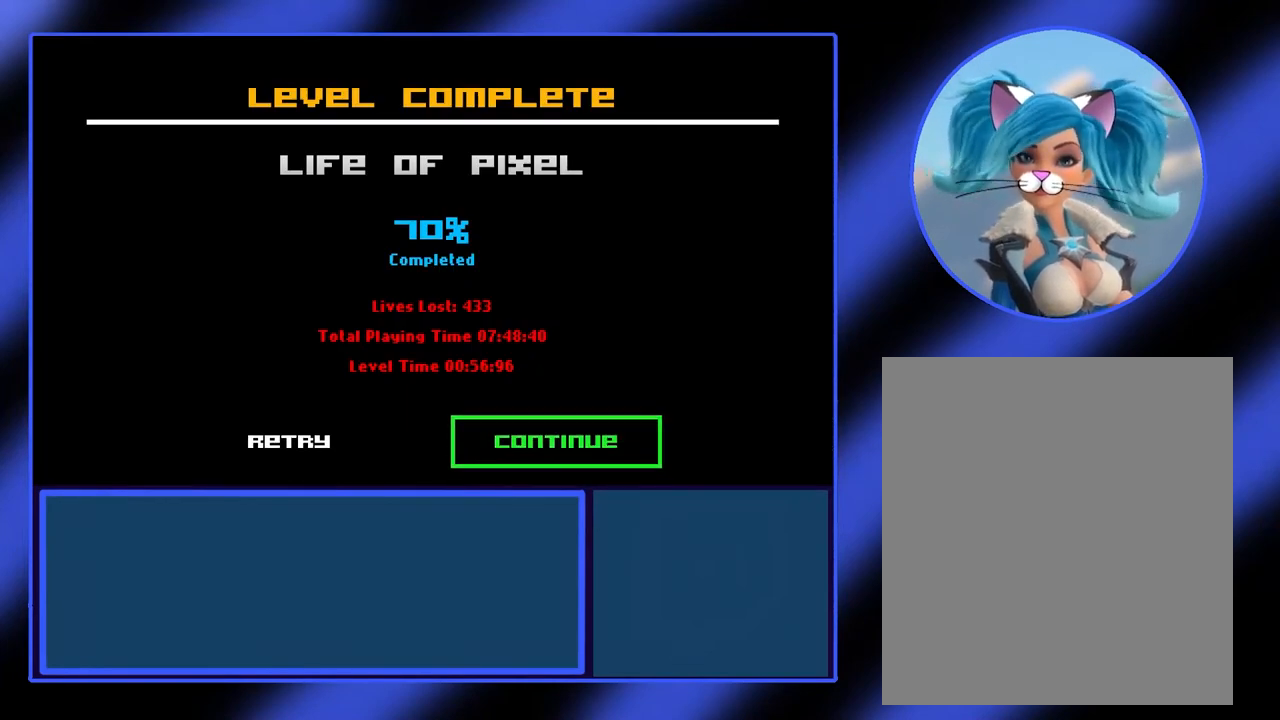
{"buttons": [], "left_stick": "center", "events": [[33, "A", "up"]]}
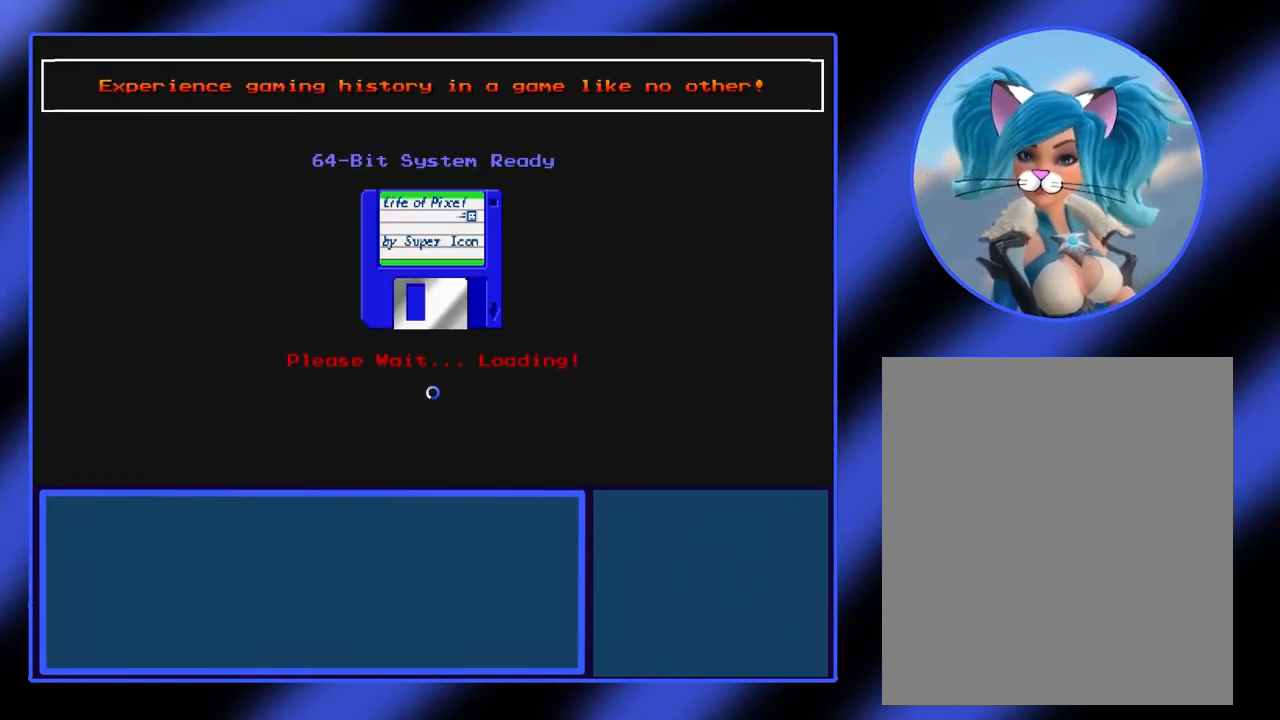
{"buttons": [], "left_stick": "center", "events": []}
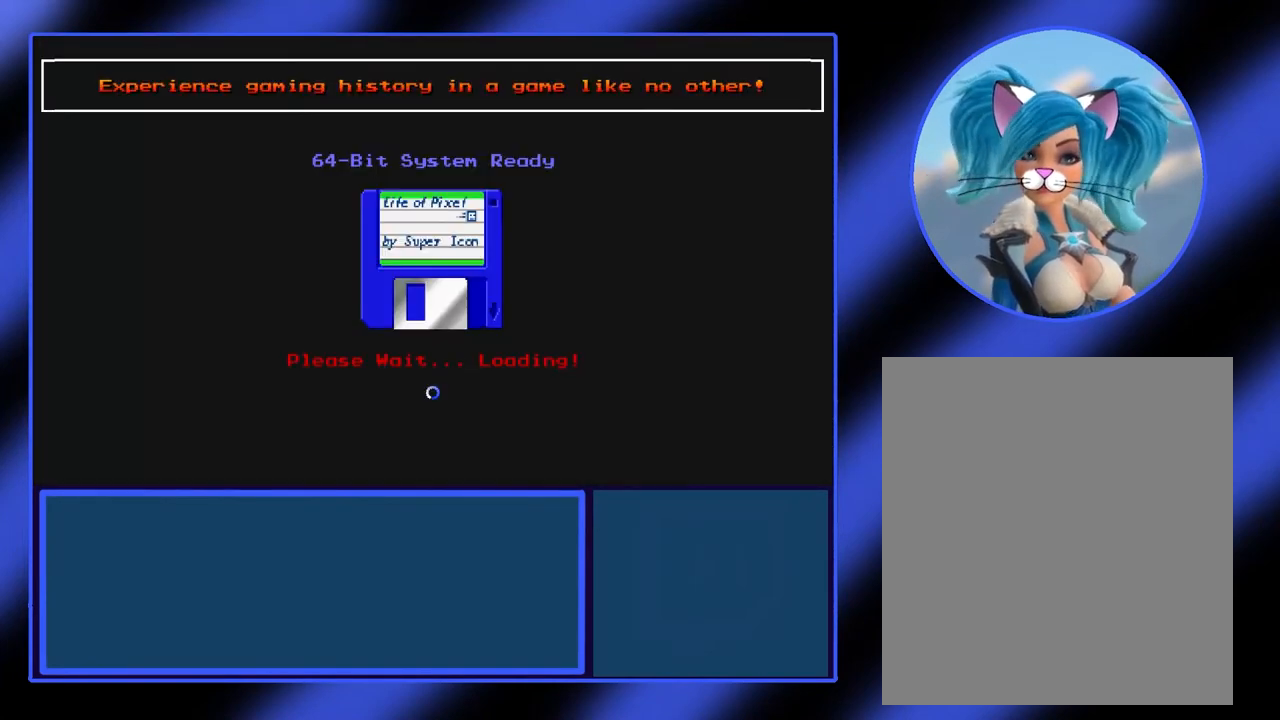
{"buttons": [], "left_stick": "center", "events": []}
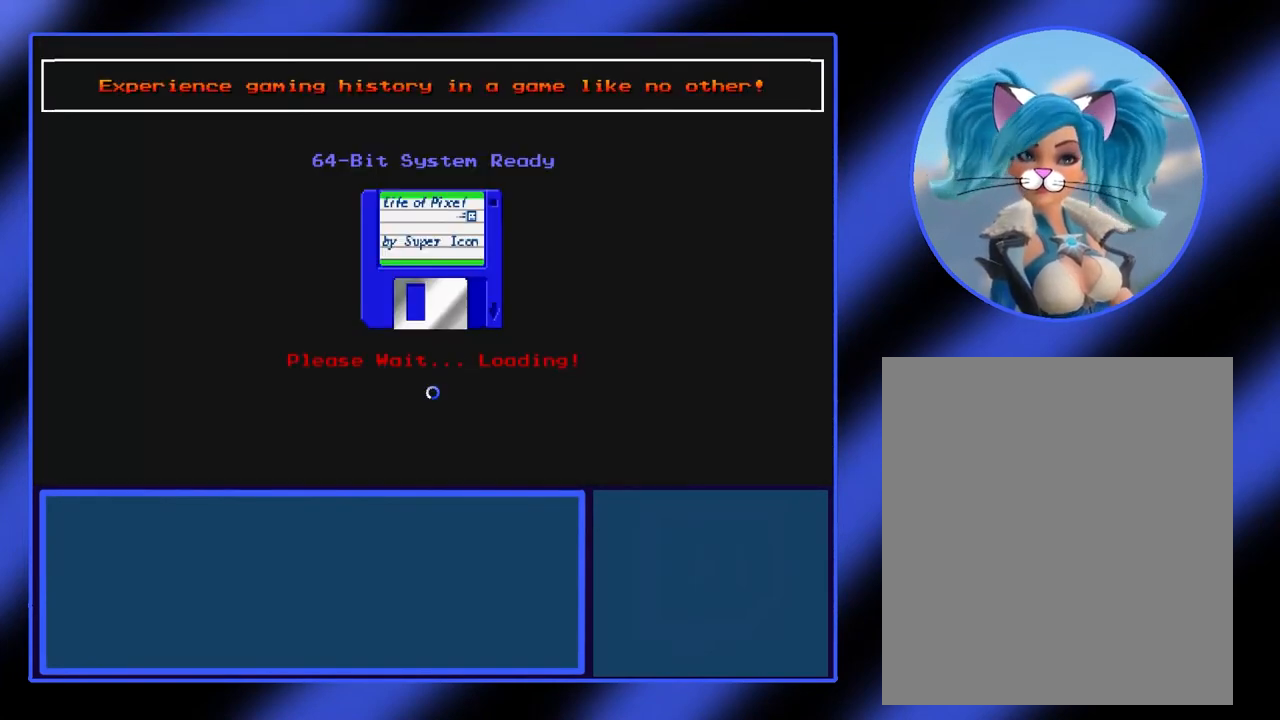
{"buttons": [], "left_stick": "center", "events": []}
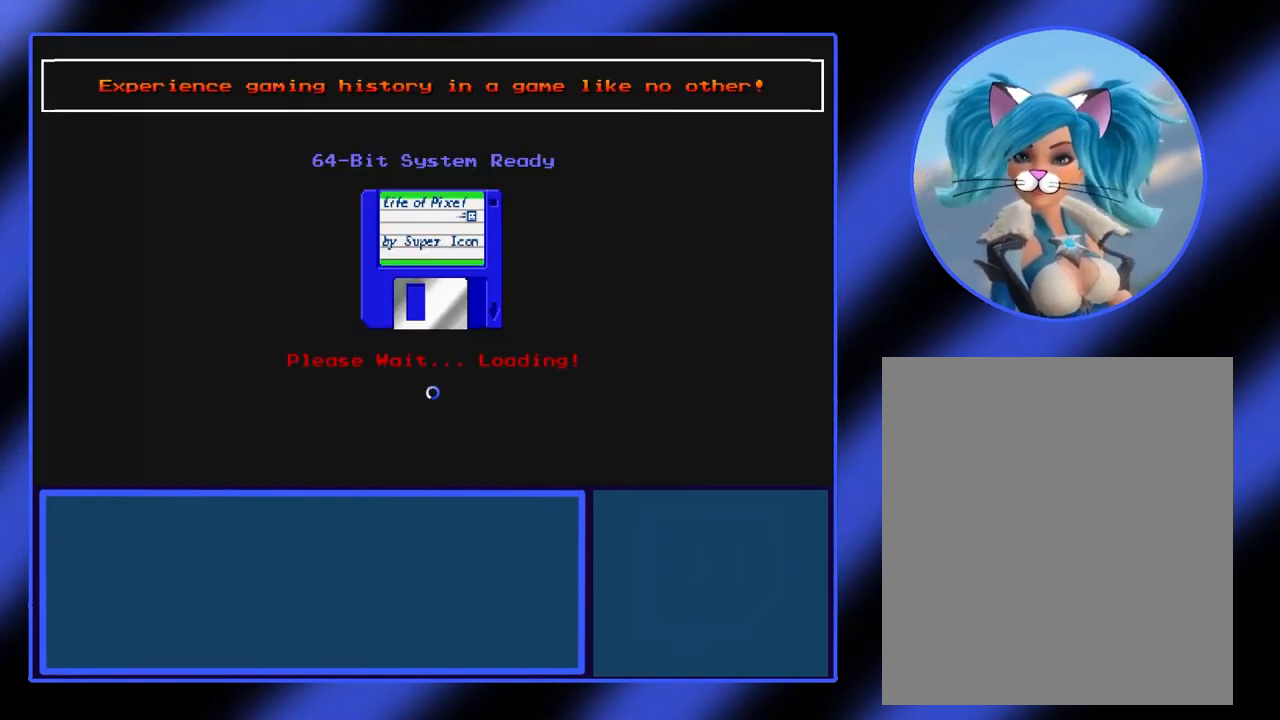
{"buttons": [], "left_stick": "center", "events": []}
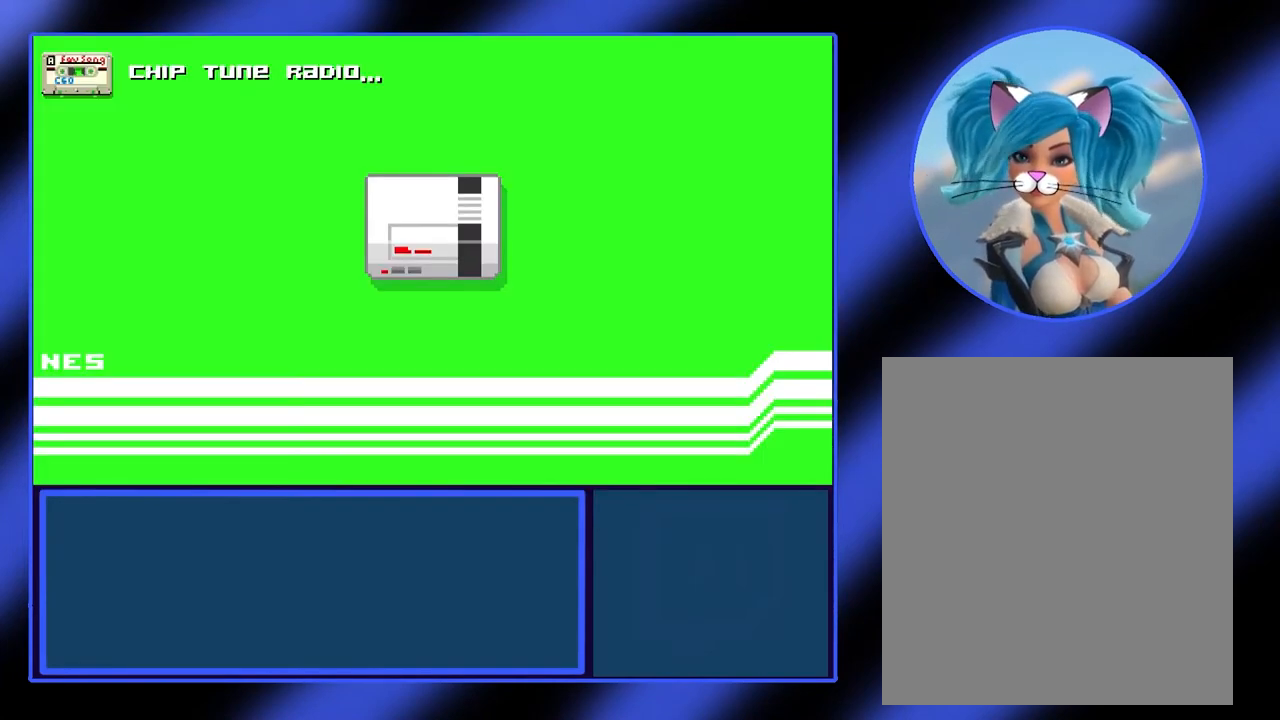
{"buttons": [], "left_stick": "center", "events": [[100, "A", "down"], [233, "A", "up"]]}